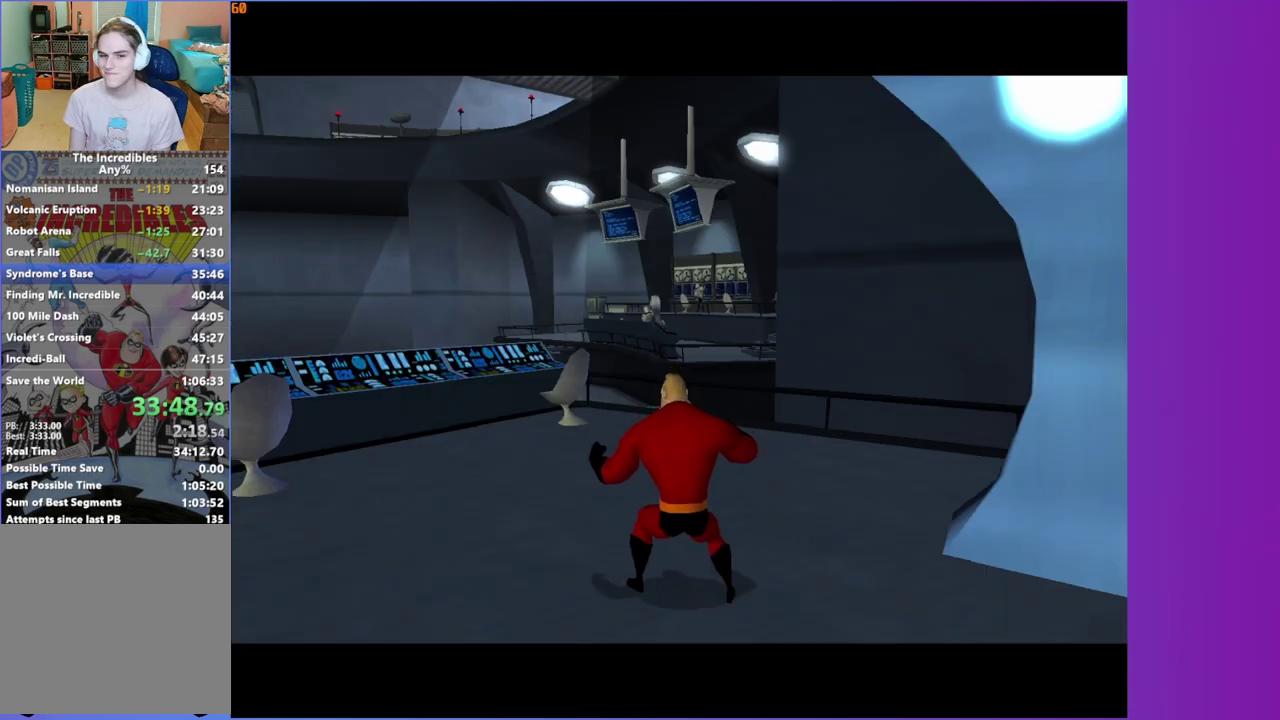
Gameplay with a controller (Xbox layout); each line is a JSON object with the inputs held at the frame after it. "events" lists button and stick changes between this image and that frame as [ms after this image, input, new state], when the widget could be followed in between. This overlay highlights the sticks when they move; stick clicks (L3 R3) are not distinguishable. Not read: L3 R3.
{"buttons": ["A", "R1"], "left_stick": "center", "right_stick": "center", "events": [[83, "right_stick", "right"], [217, "right_stick", "center"], [317, "R1", "down"], [400, "A", "down"]]}
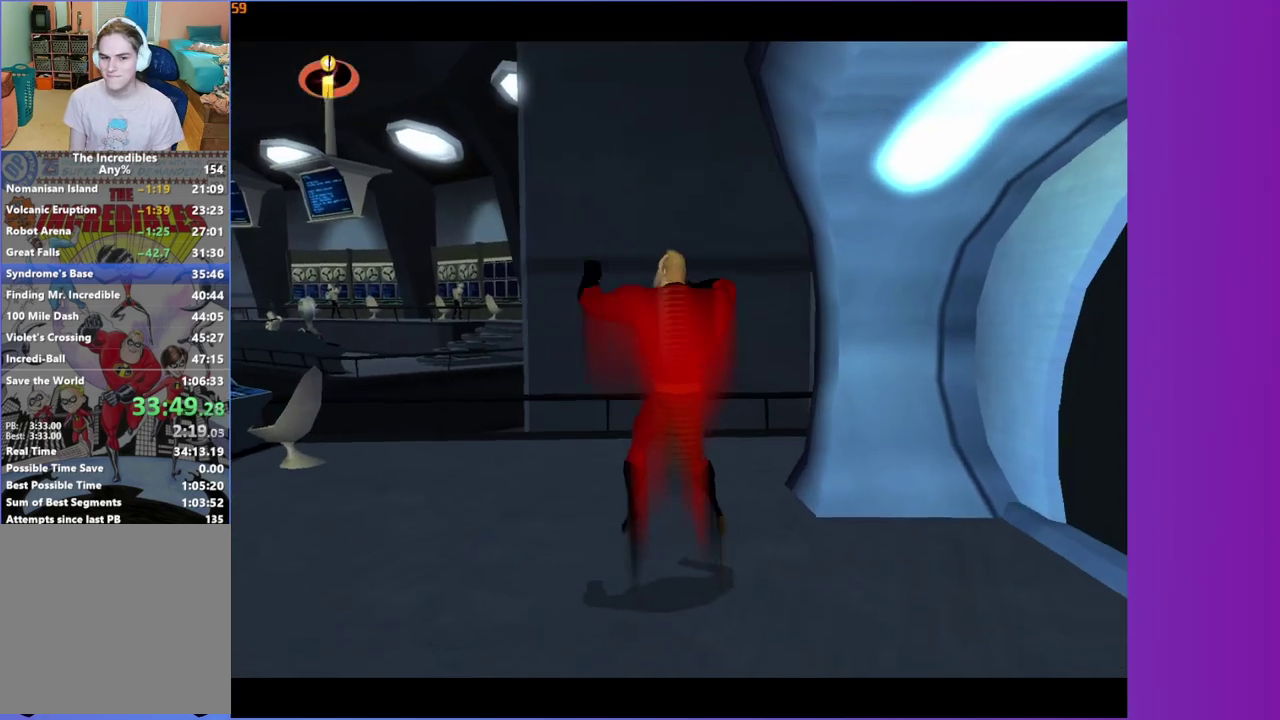
{"buttons": ["R1"], "left_stick": "right", "right_stick": "center", "events": [[17, "A", "up"], [133, "left_stick", "down-left"], [233, "X", "down"], [367, "X", "up"], [467, "left_stick", "right"]]}
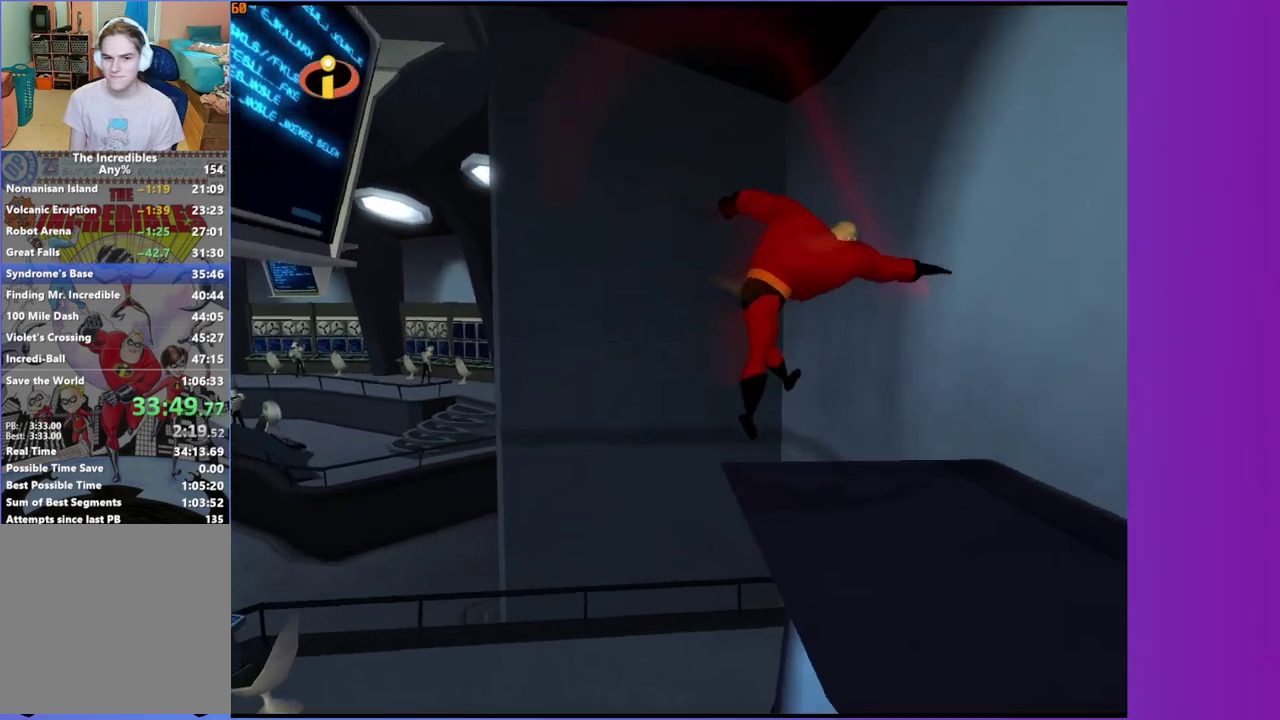
{"buttons": [], "left_stick": "up", "right_stick": "center", "events": [[33, "R1", "up"], [67, "left_stick", "left"], [150, "left_stick", "up-right"], [167, "right_stick", "right"], [250, "left_stick", "left"], [283, "right_stick", "center"], [300, "left_stick", "up-right"], [367, "left_stick", "up"]]}
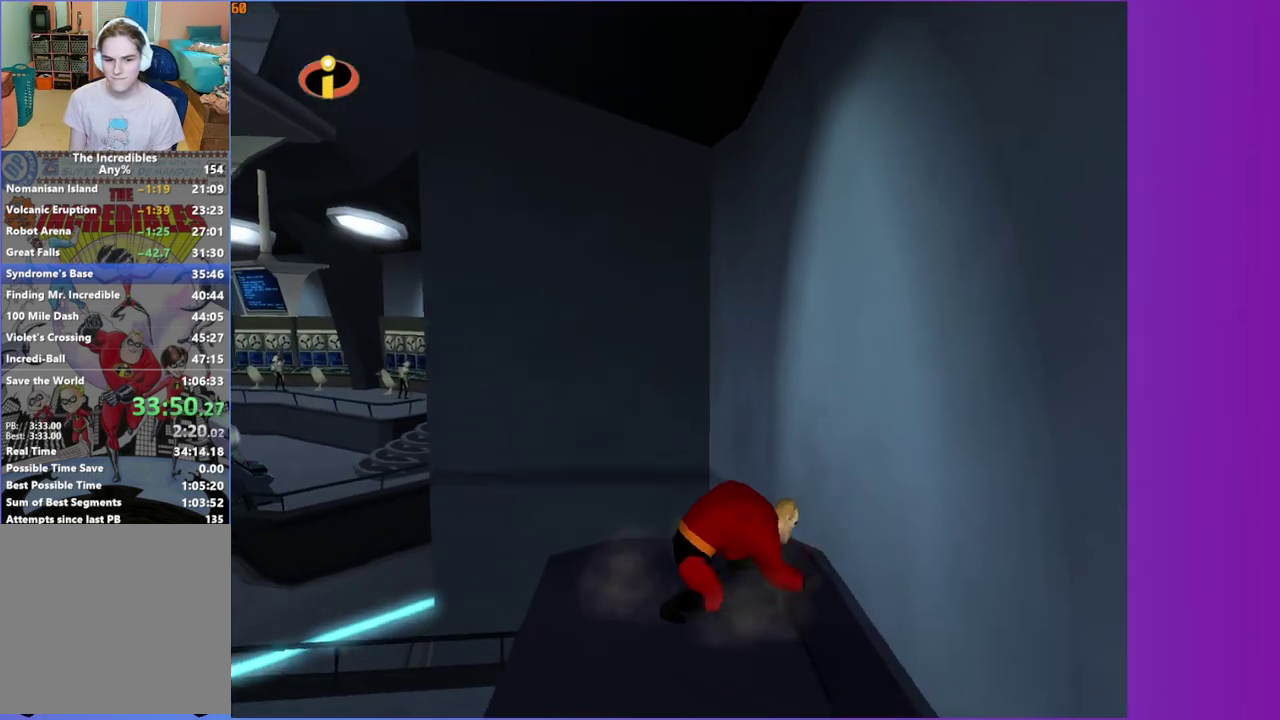
{"buttons": [], "left_stick": "down-left", "right_stick": "center", "events": [[17, "left_stick", "up-left"], [217, "left_stick", "left"], [483, "left_stick", "down-left"]]}
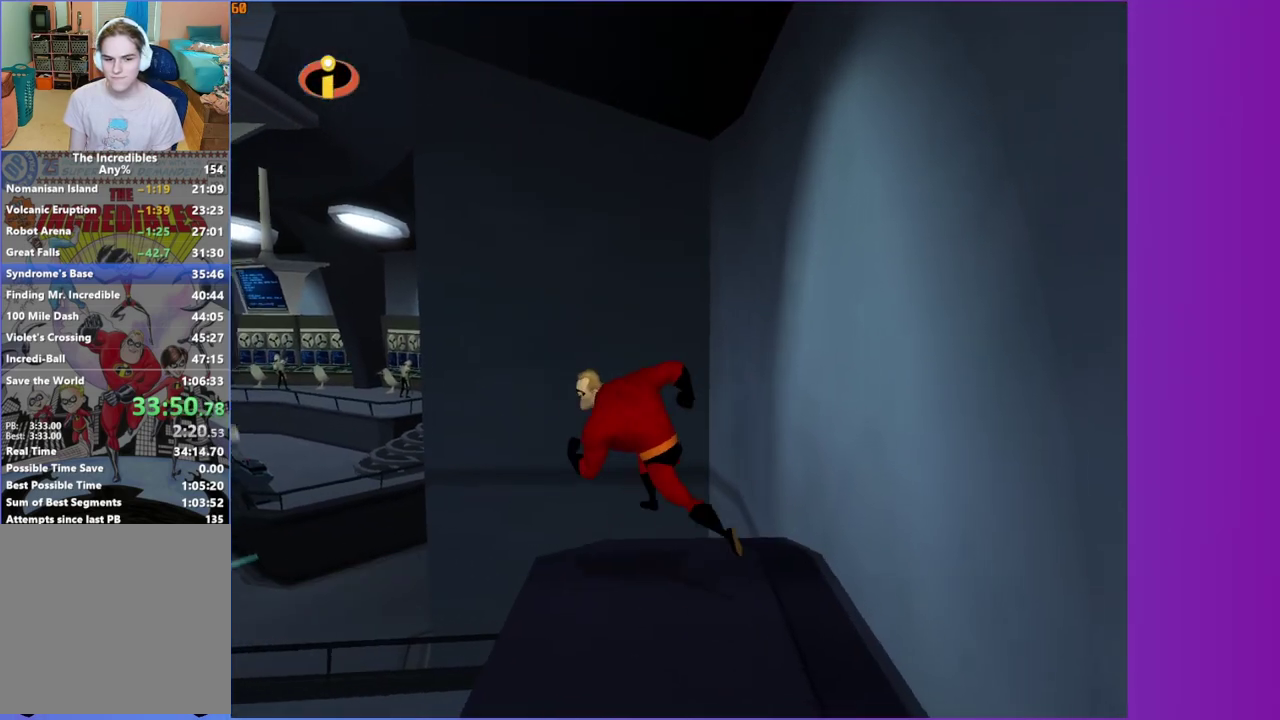
{"buttons": ["R1"], "left_stick": "left", "right_stick": "center", "events": [[267, "left_stick", "center"], [283, "R1", "down"], [333, "A", "down"], [450, "A", "up"], [500, "left_stick", "left"]]}
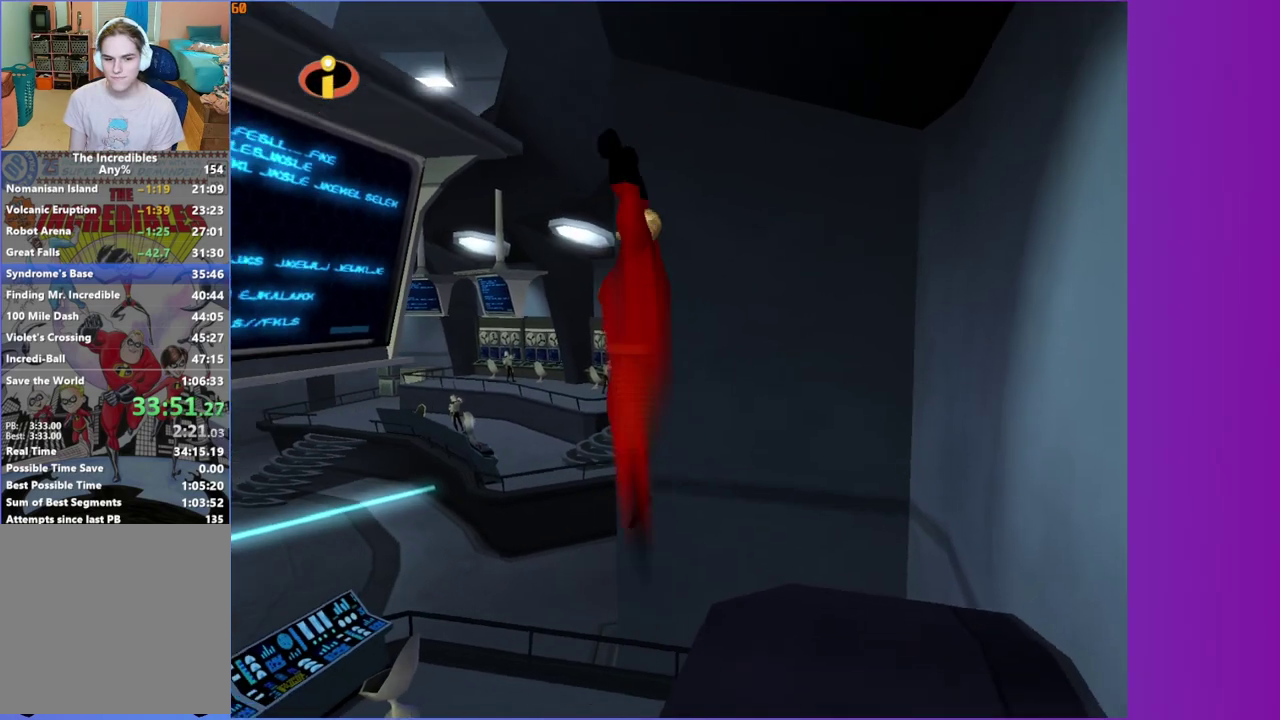
{"buttons": ["R1"], "left_stick": "left", "right_stick": "center", "events": [[167, "X", "down"], [217, "left_stick", "down-left"], [367, "X", "up"], [417, "left_stick", "left"]]}
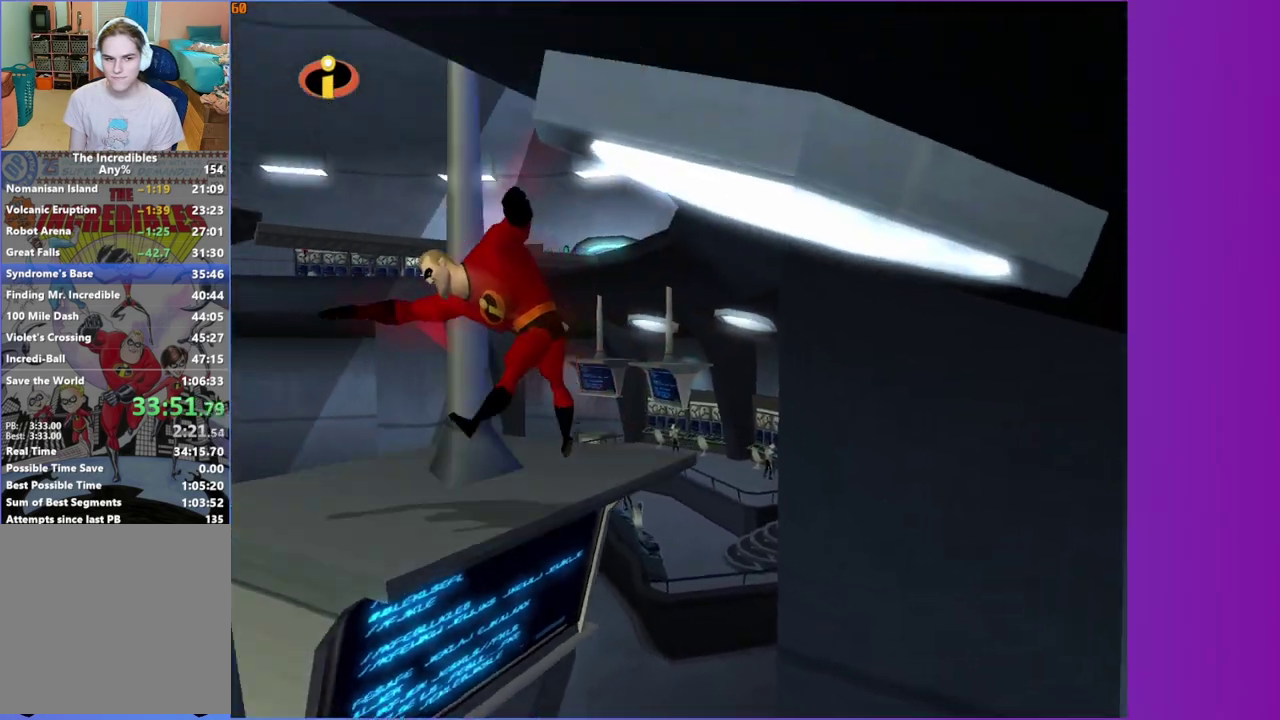
{"buttons": [], "left_stick": "up-left", "right_stick": "center", "events": [[50, "right_stick", "left"], [100, "R1", "up"], [217, "right_stick", "center"], [317, "left_stick", "up-left"], [417, "right_stick", "left"], [467, "right_stick", "center"]]}
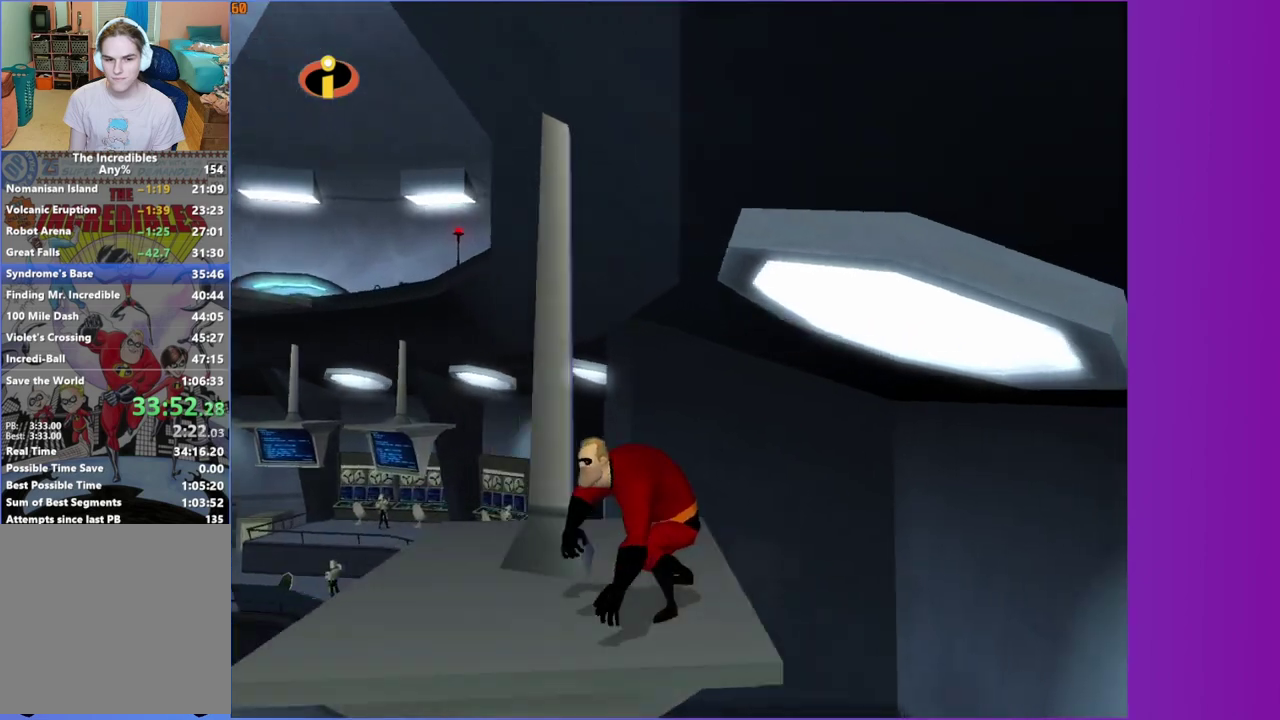
{"buttons": [], "left_stick": "up-left", "right_stick": "center", "events": [[83, "left_stick", "left"], [200, "left_stick", "up-left"]]}
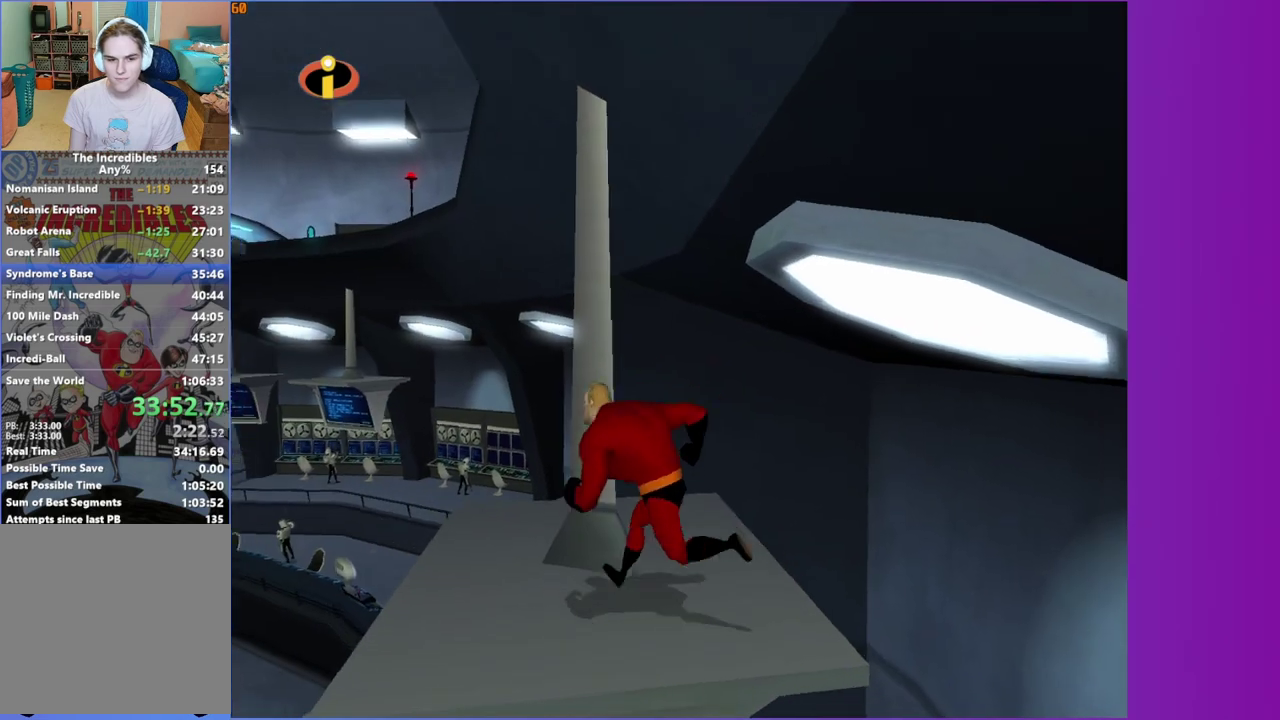
{"buttons": ["R1"], "left_stick": "center", "right_stick": "center"}
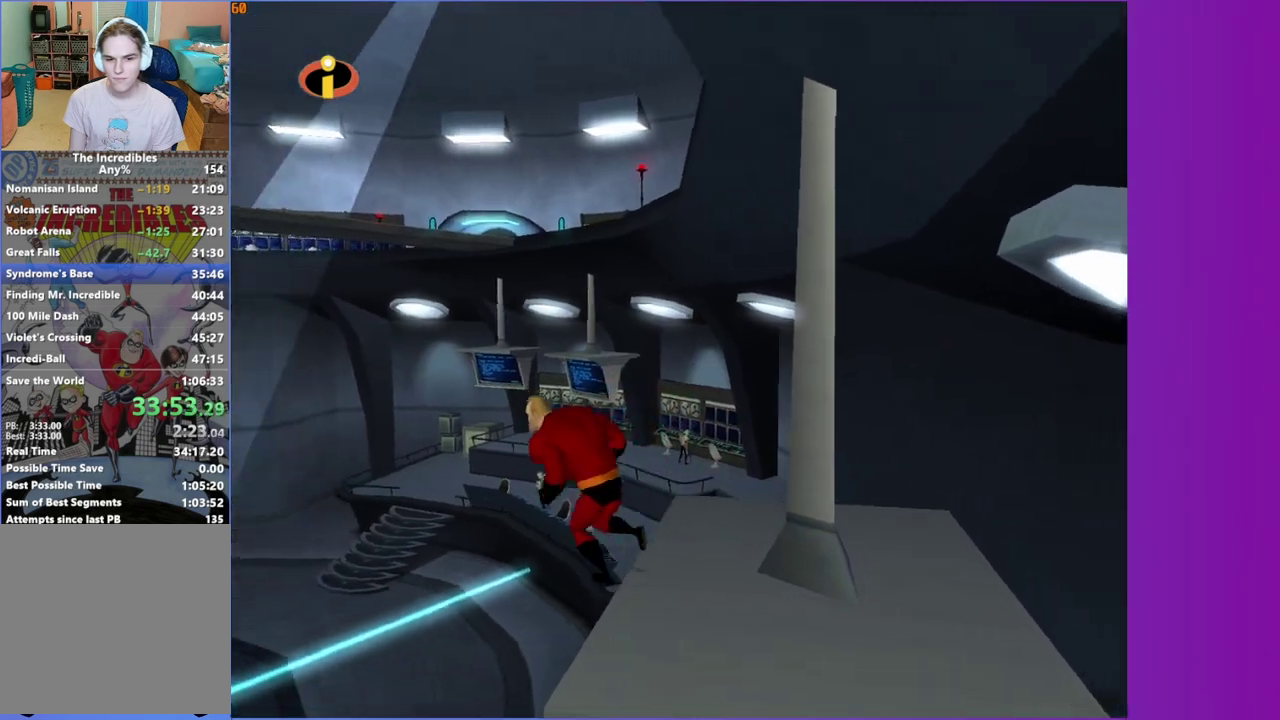
{"buttons": ["R1"], "left_stick": "right", "right_stick": "center"}
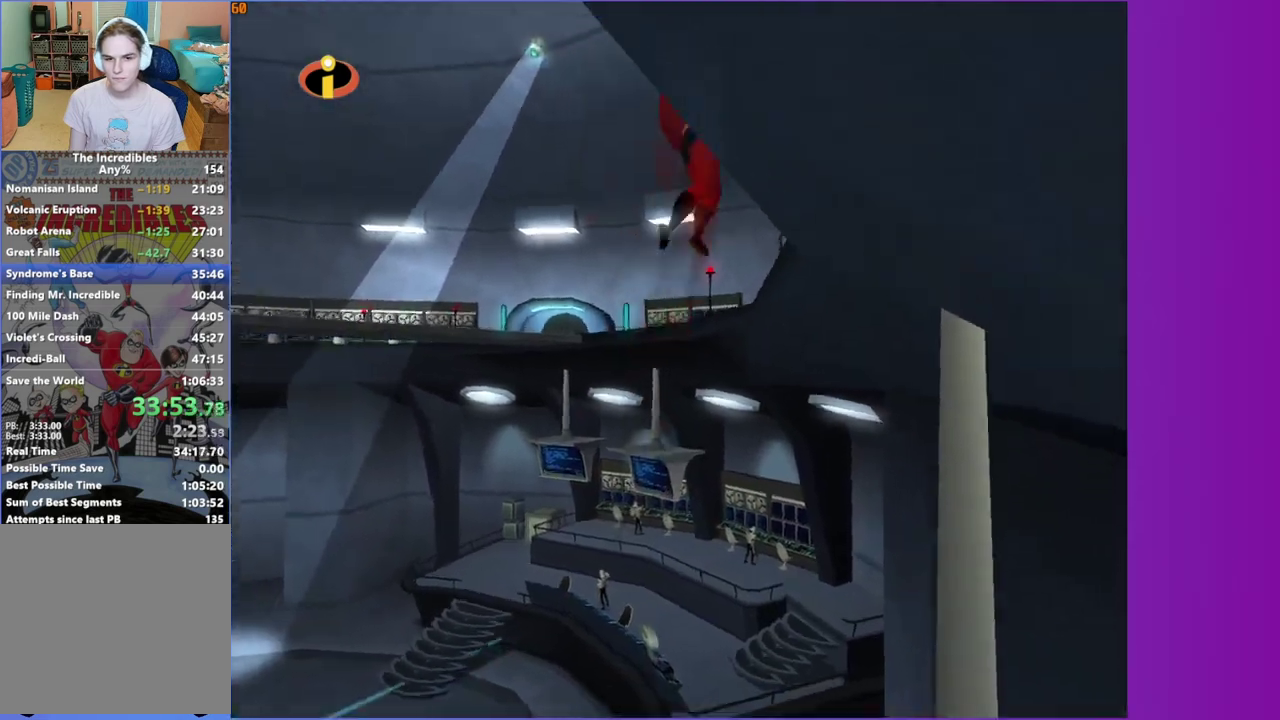
{"buttons": ["R1"], "left_stick": "center", "right_stick": "center", "events": [[467, "left_stick", "center"]]}
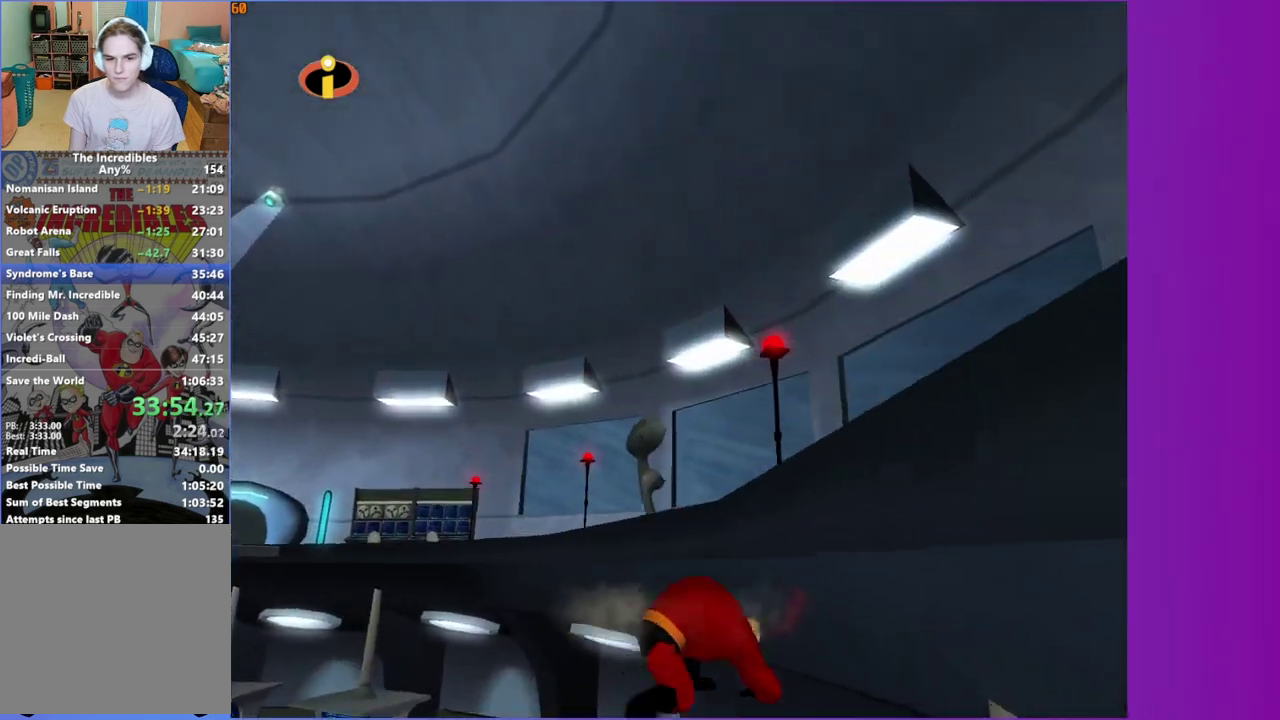
{"buttons": ["R1"], "left_stick": "right", "right_stick": "center", "events": [[250, "A", "down"], [350, "A", "up"], [383, "left_stick", "right"]]}
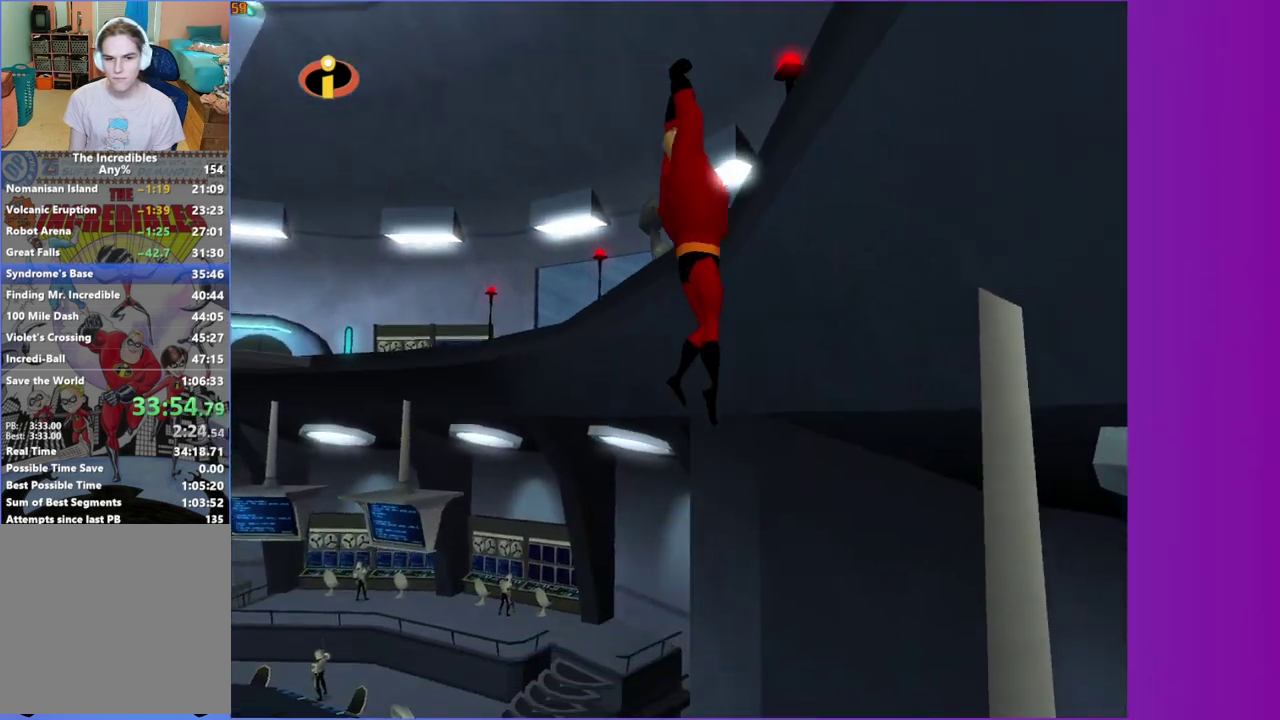
{"buttons": ["R1"], "left_stick": "right", "right_stick": "center", "events": [[33, "X", "down"], [167, "X", "up"]]}
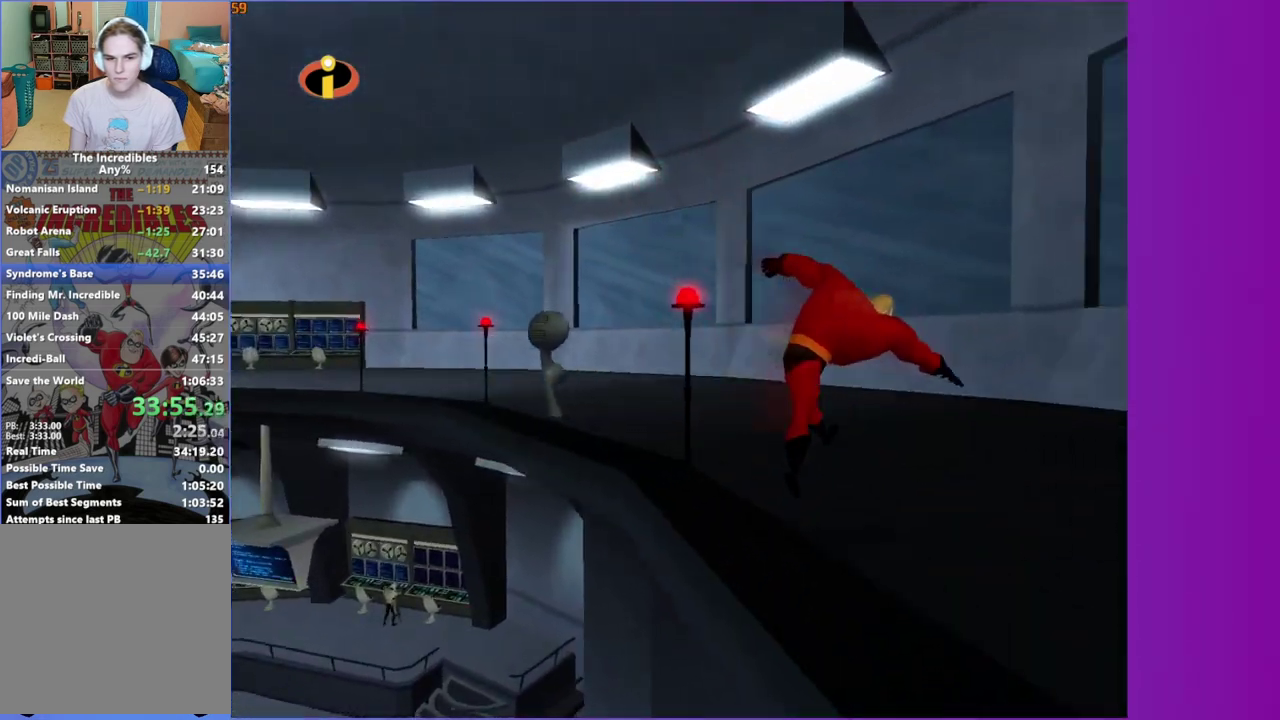
{"buttons": [], "left_stick": "up-left", "right_stick": "center", "events": [[67, "R1", "up"], [133, "left_stick", "up"], [250, "left_stick", "up-left"]]}
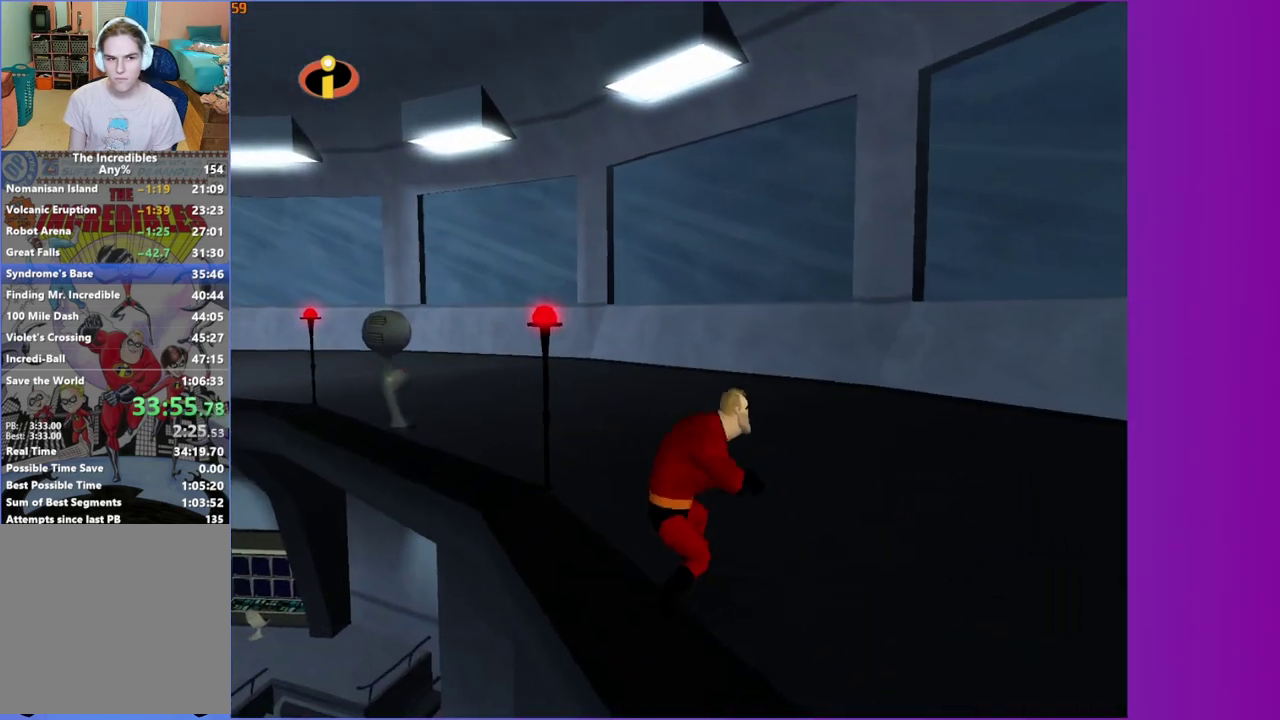
{"buttons": [], "left_stick": "up-left", "right_stick": "center", "events": [[217, "R1", "down"], [250, "A", "down"], [367, "A", "up"], [383, "R1", "up"]]}
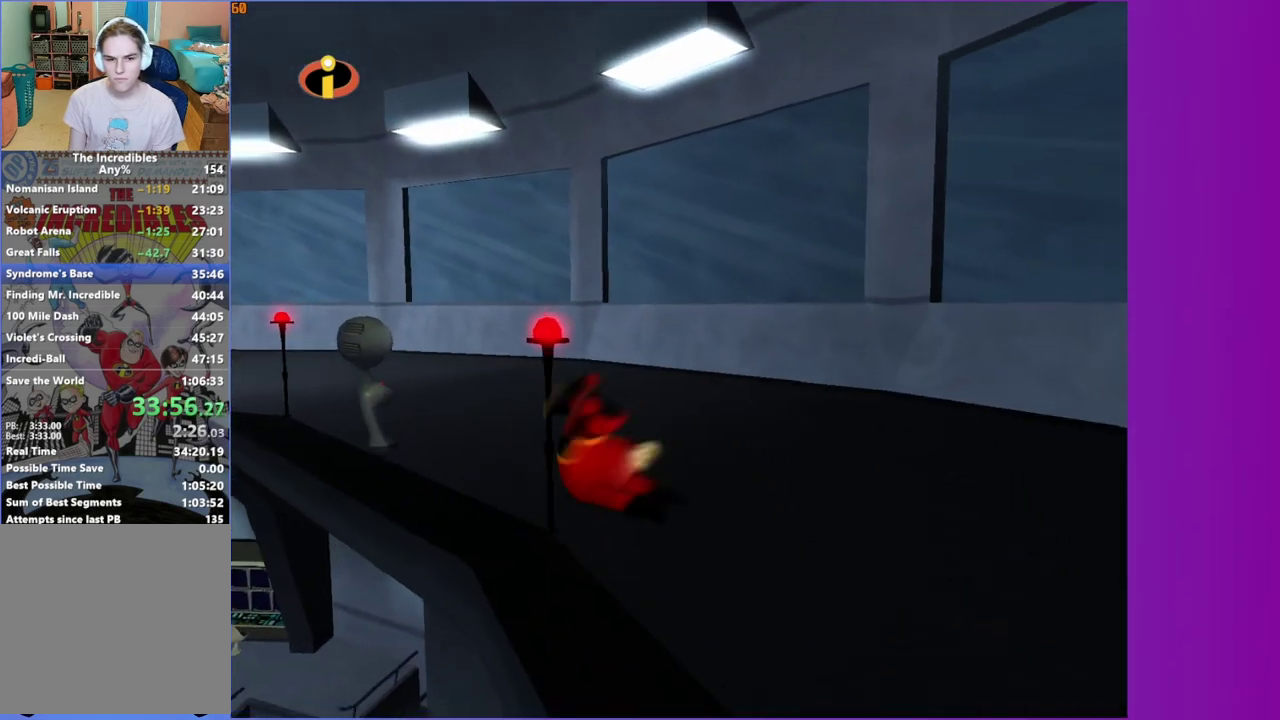
{"buttons": [], "left_stick": "up-left", "right_stick": "center", "events": [[167, "A", "down"], [217, "A", "up"], [383, "right_stick", "right"], [500, "right_stick", "center"]]}
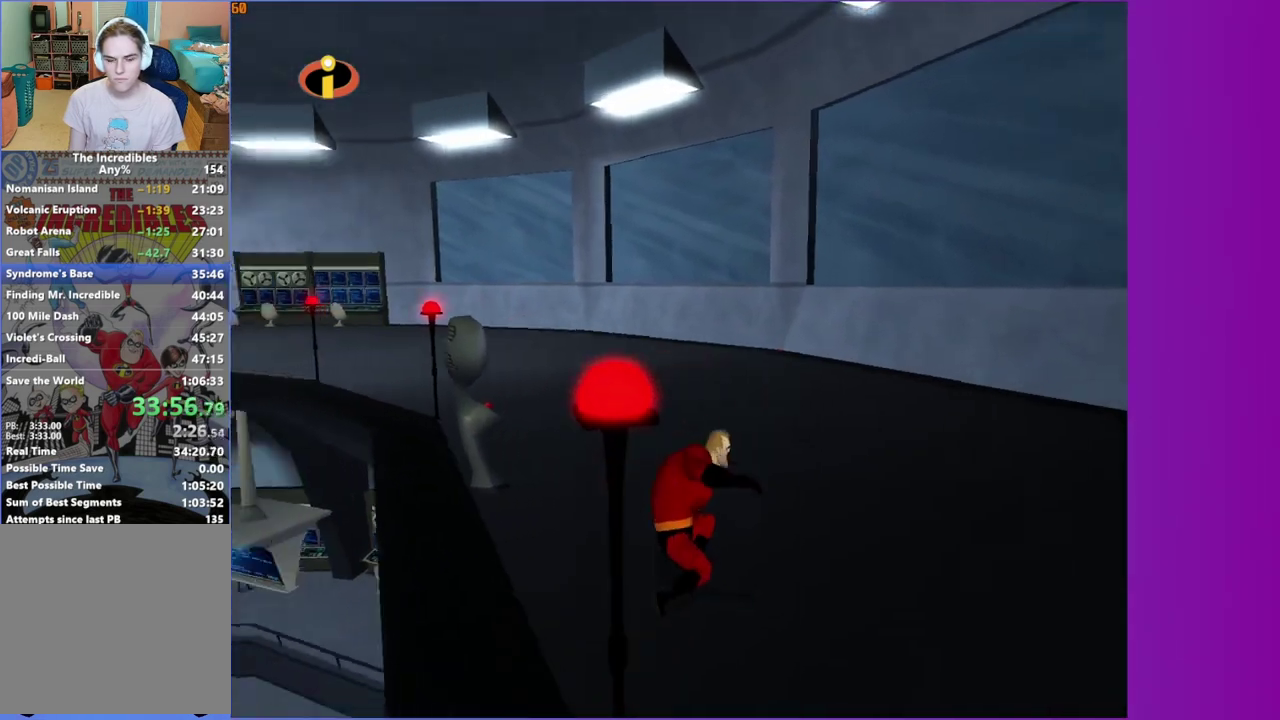
{"buttons": [], "left_stick": "up", "right_stick": "center", "events": [[67, "left_stick", "up"], [100, "A", "down"], [167, "A", "up"], [317, "right_stick", "right"], [417, "right_stick", "center"]]}
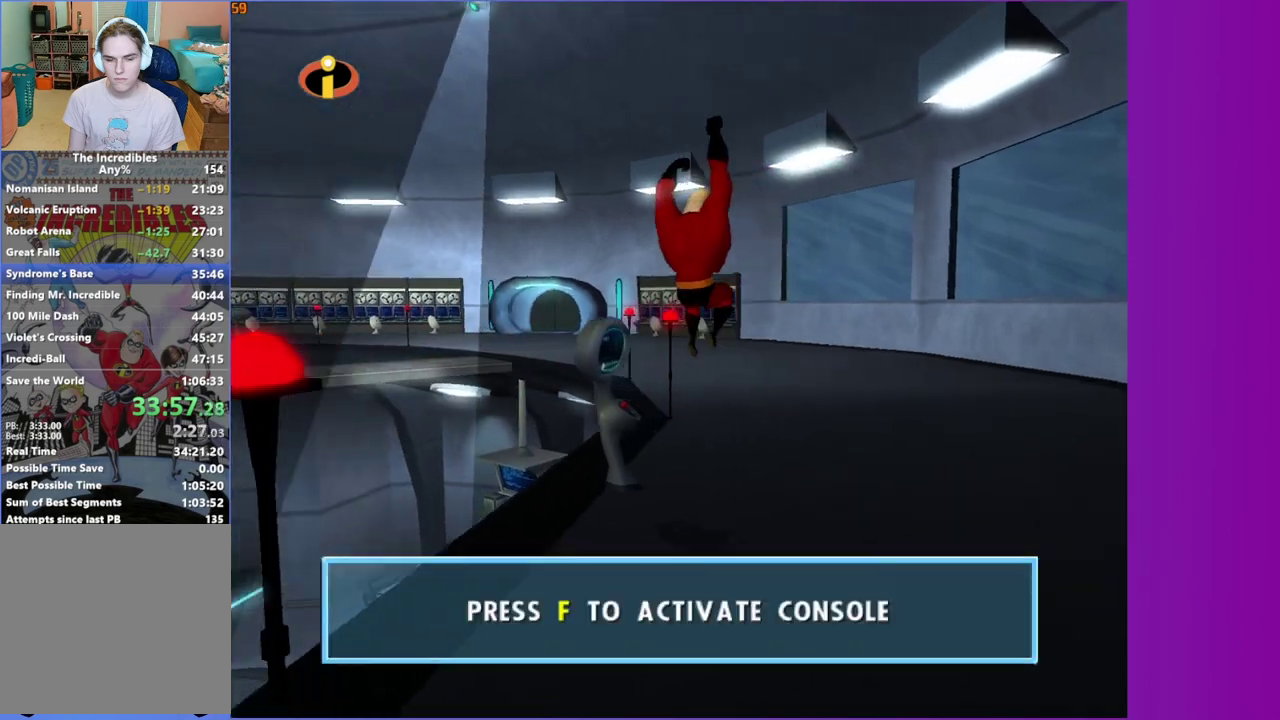
{"buttons": ["R1"], "left_stick": "up", "right_stick": "center", "events": [[167, "left_stick", "down-left"], [367, "R1", "down"], [400, "A", "down"], [433, "left_stick", "up"], [500, "A", "up"]]}
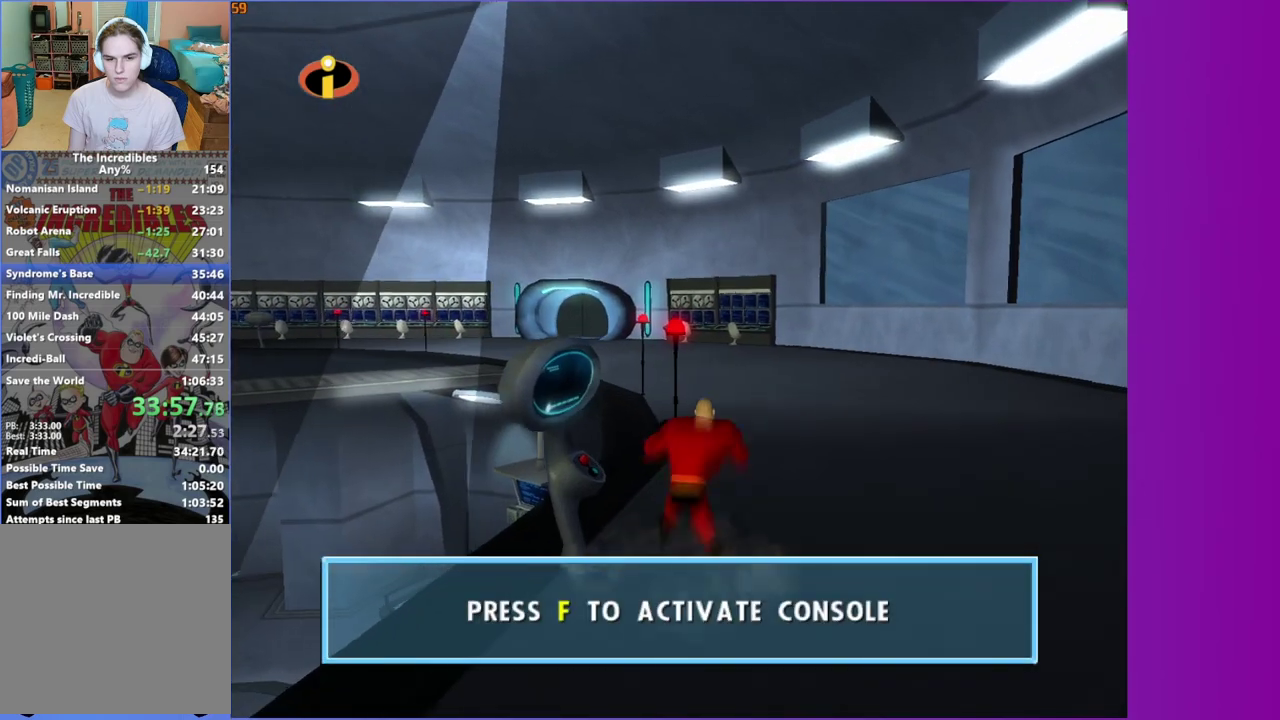
{"buttons": [], "left_stick": "up", "right_stick": "center", "events": [[17, "R1", "up"], [333, "A", "down"], [400, "A", "up"]]}
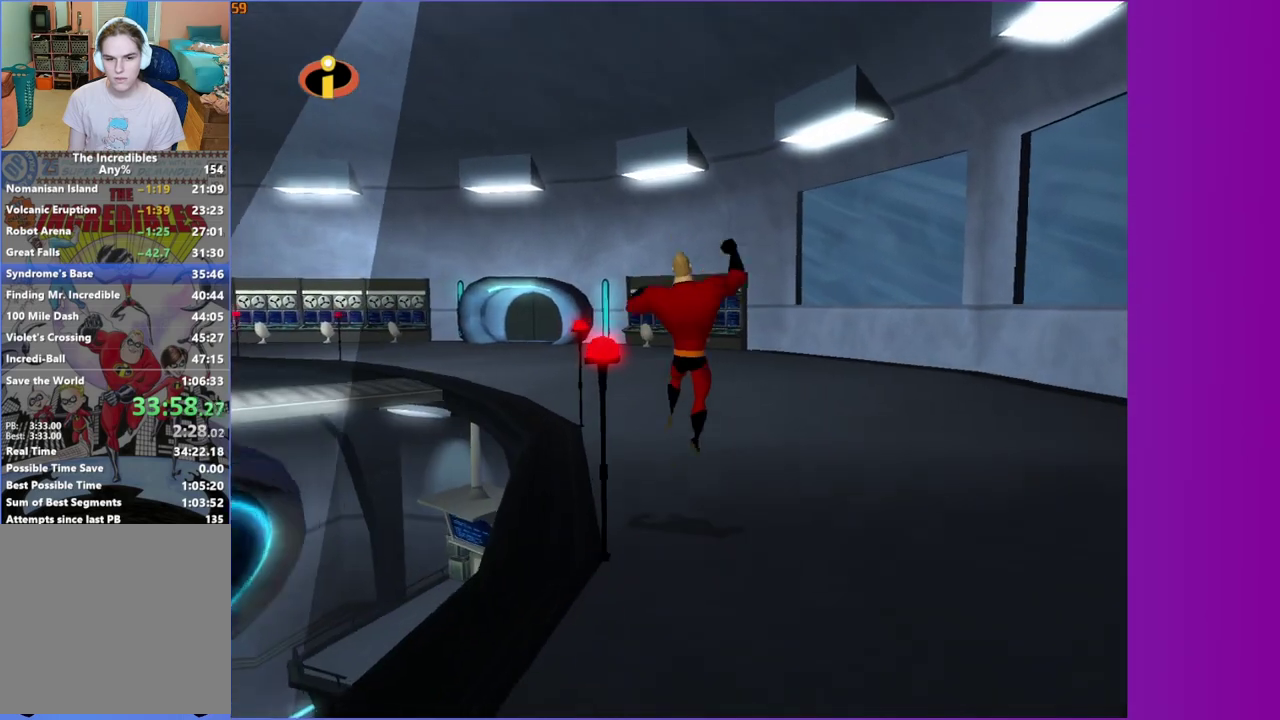
{"buttons": [], "left_stick": "up", "right_stick": "center", "events": [[67, "right_stick", "right"], [183, "right_stick", "center"]]}
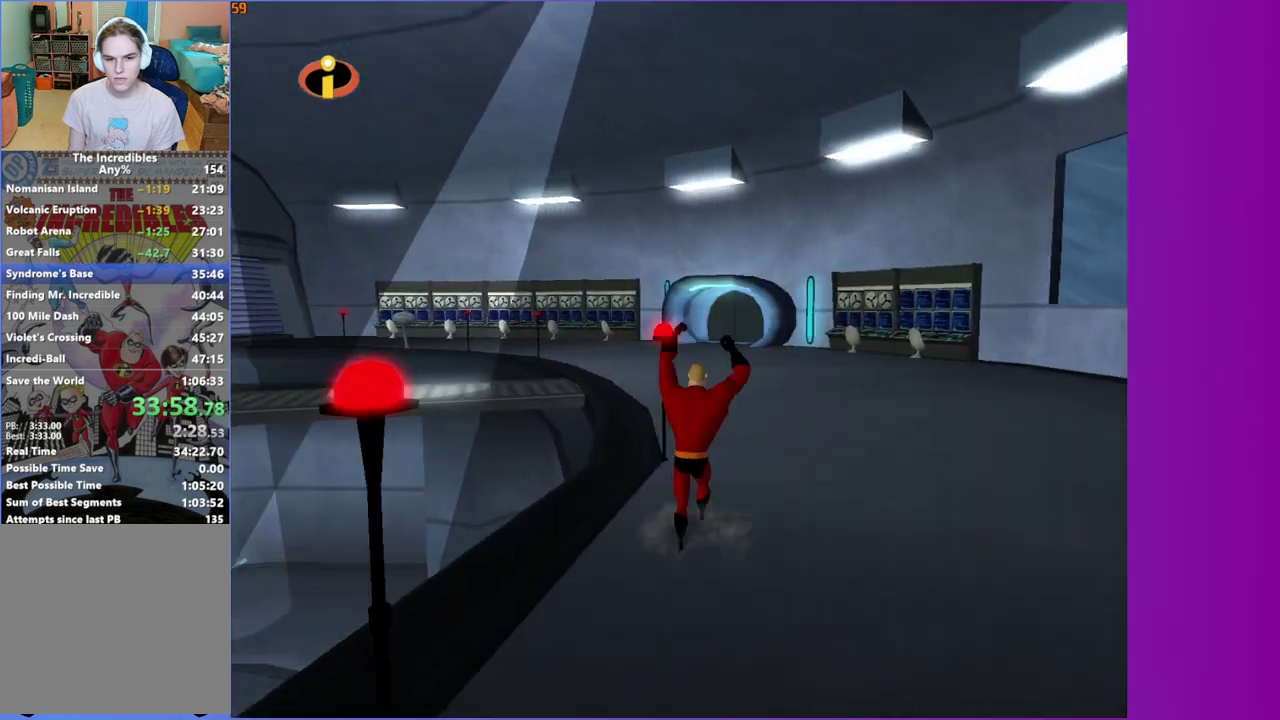
{"buttons": [], "left_stick": "up", "right_stick": "center", "events": [[83, "R1", "down"], [117, "A", "down"], [133, "left_stick", "center"], [200, "left_stick", "up"], [217, "A", "up"], [217, "R1", "up"]]}
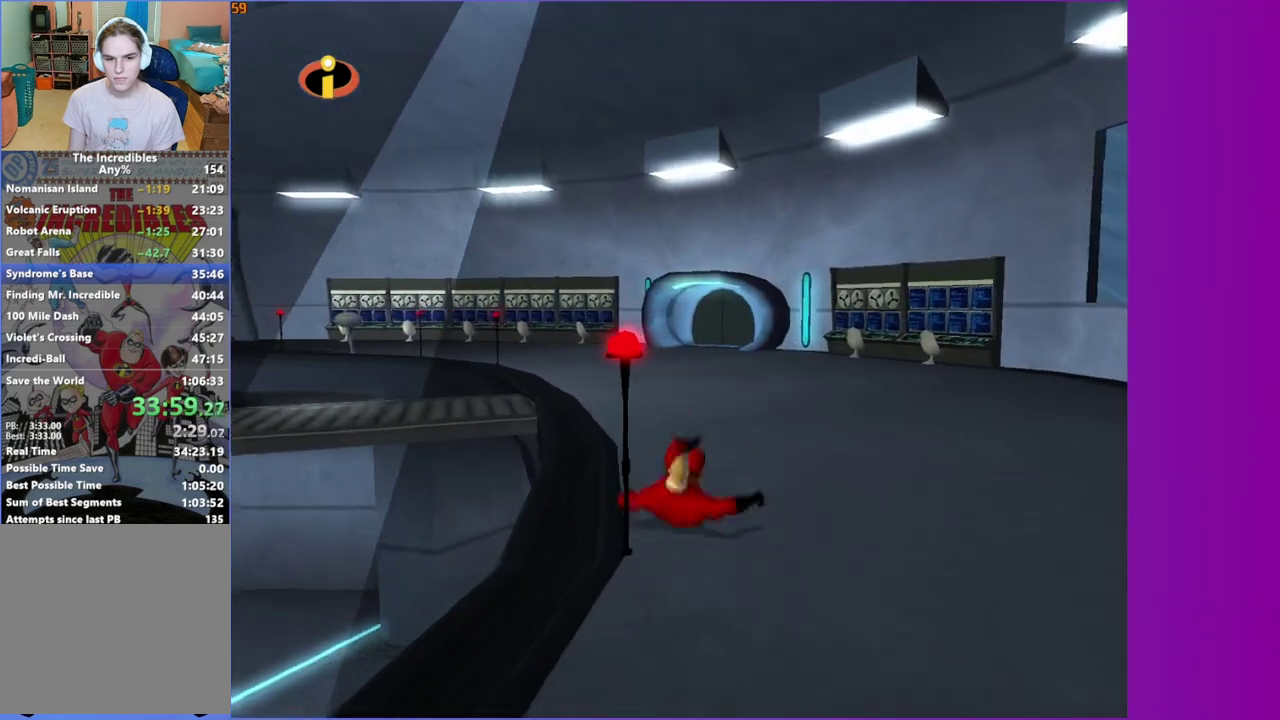
{"buttons": [], "left_stick": "up", "right_stick": "center", "events": [[67, "A", "down"], [83, "left_stick", "center"], [133, "A", "up"], [133, "left_stick", "up"], [283, "right_stick", "right"], [433, "right_stick", "center"]]}
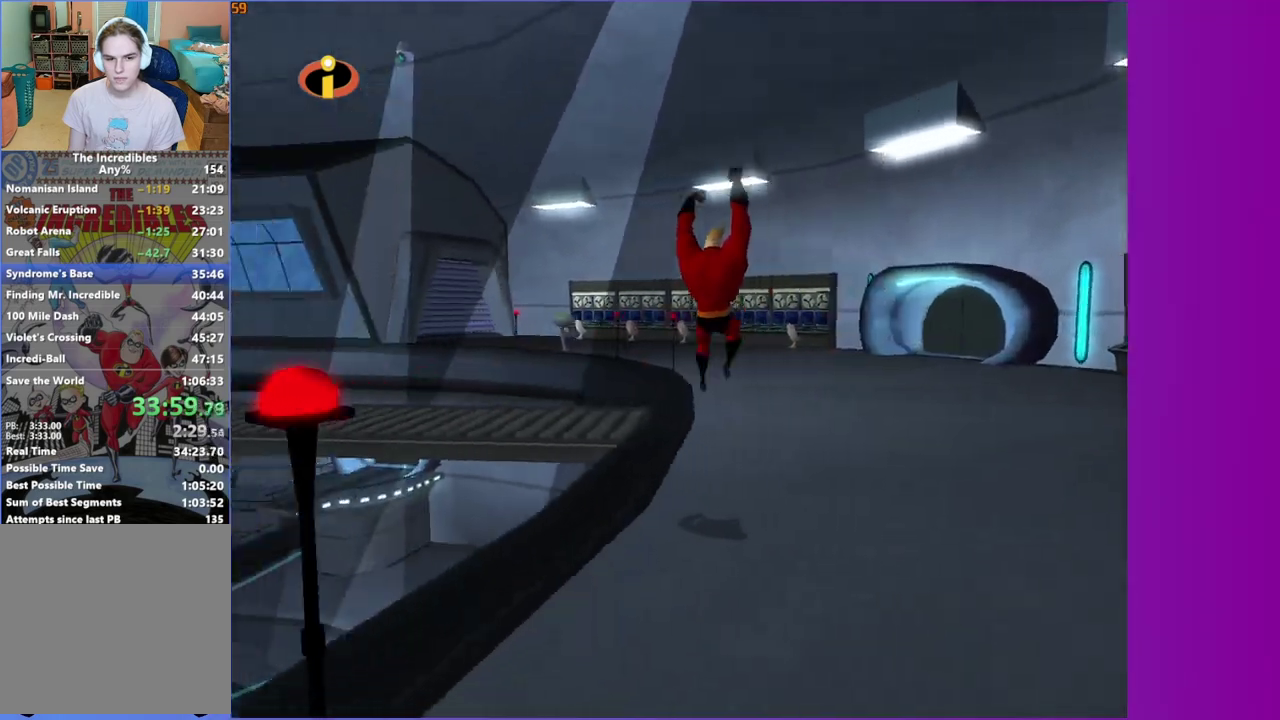
{"buttons": [], "left_stick": "up-left", "right_stick": "center", "events": [[300, "R1", "down"], [333, "A", "down"], [433, "A", "up"], [433, "R1", "up"], [467, "left_stick", "up-left"]]}